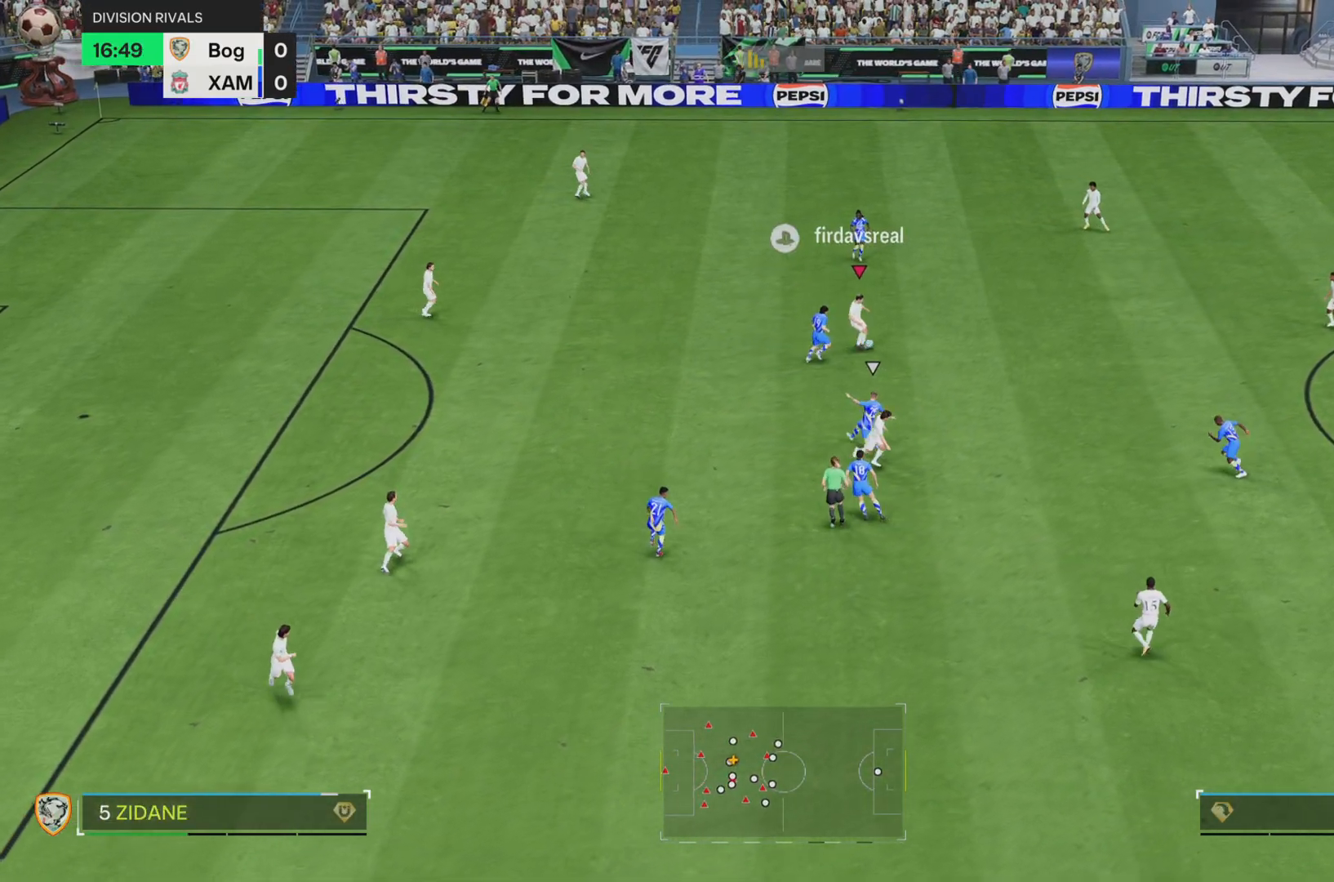
Gameplay with a controller (PlayStation layout); each line is a JSON object with the inputs held at the frame after it. "events" lists button and stick changes between this image and that frame as [ms after this image, input, new state], when the widget could be followed in between. Not read: L3 R1 R3.
{"buttons": [], "left_stick": "right", "right_stick": "center", "events": [[300, "L2", "down"], [367, "L2", "up"]]}
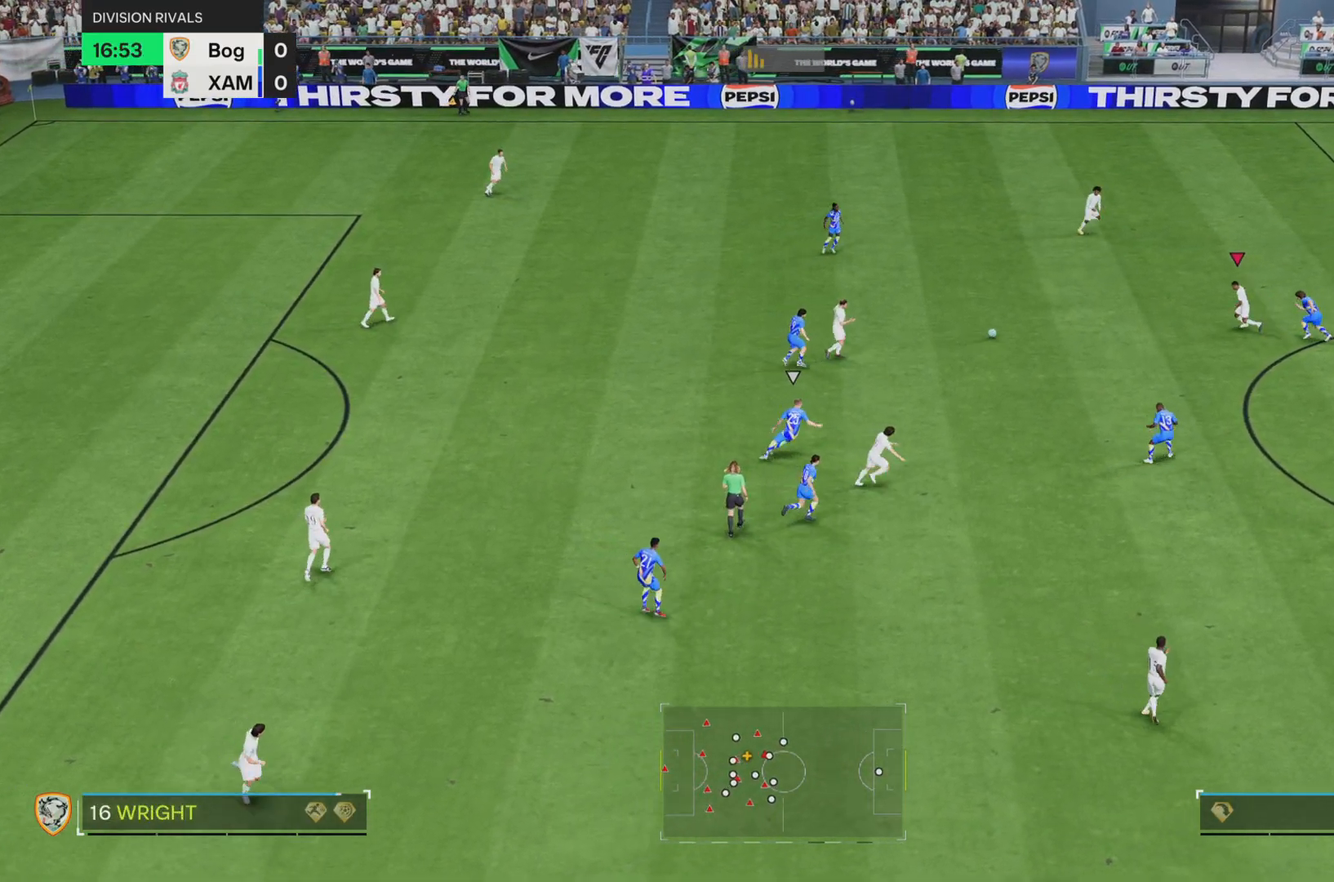
{"buttons": [], "left_stick": "up", "right_stick": "center", "events": [[50, "left_stick", "up-left"], [151, "L2", "down"], [267, "L2", "up"], [384, "left_stick", "up"]]}
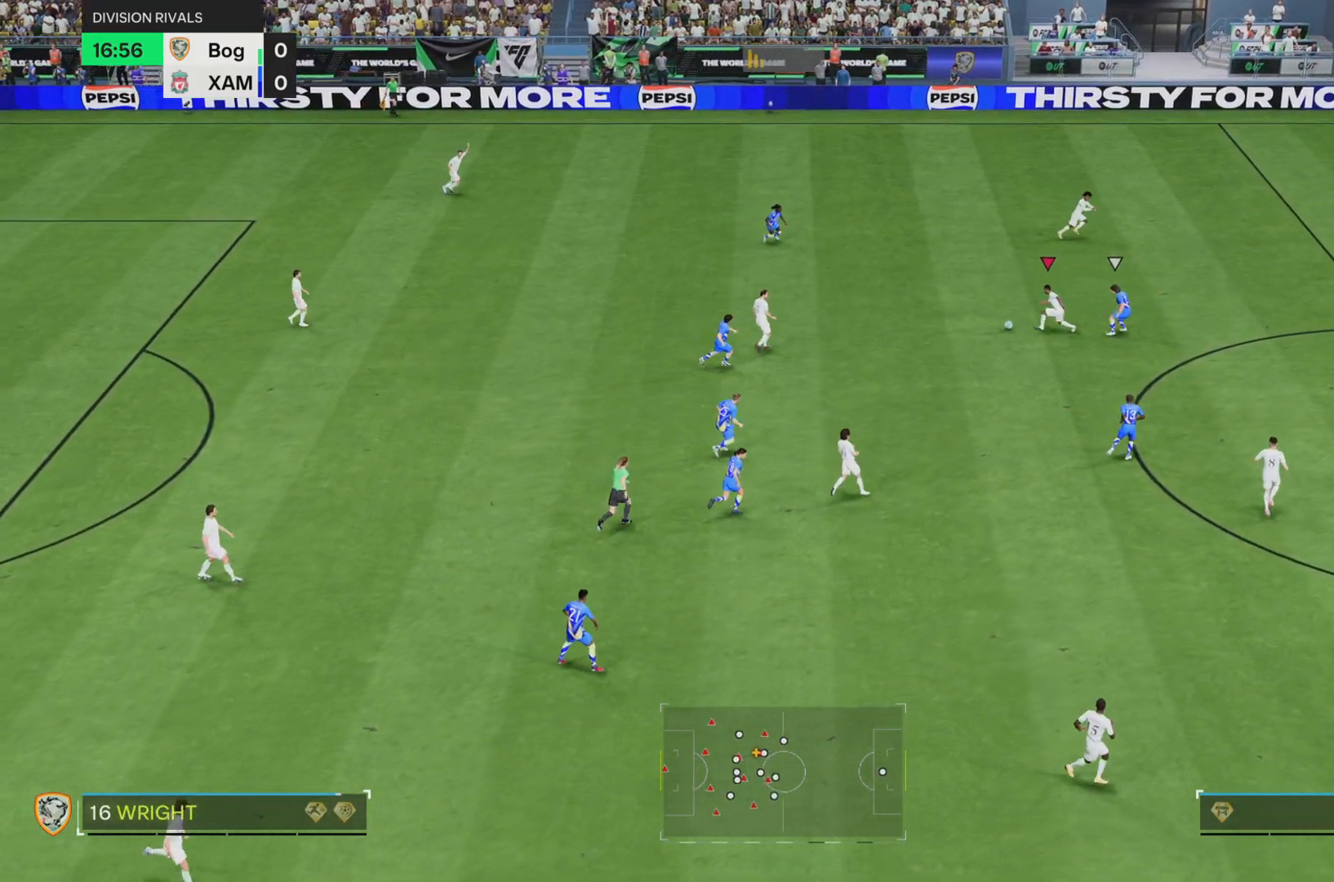
{"buttons": [], "left_stick": "up-right", "right_stick": "center", "events": [[100, "TRIANGLE", "down"], [167, "left_stick", "up-right"], [234, "TRIANGLE", "up"]]}
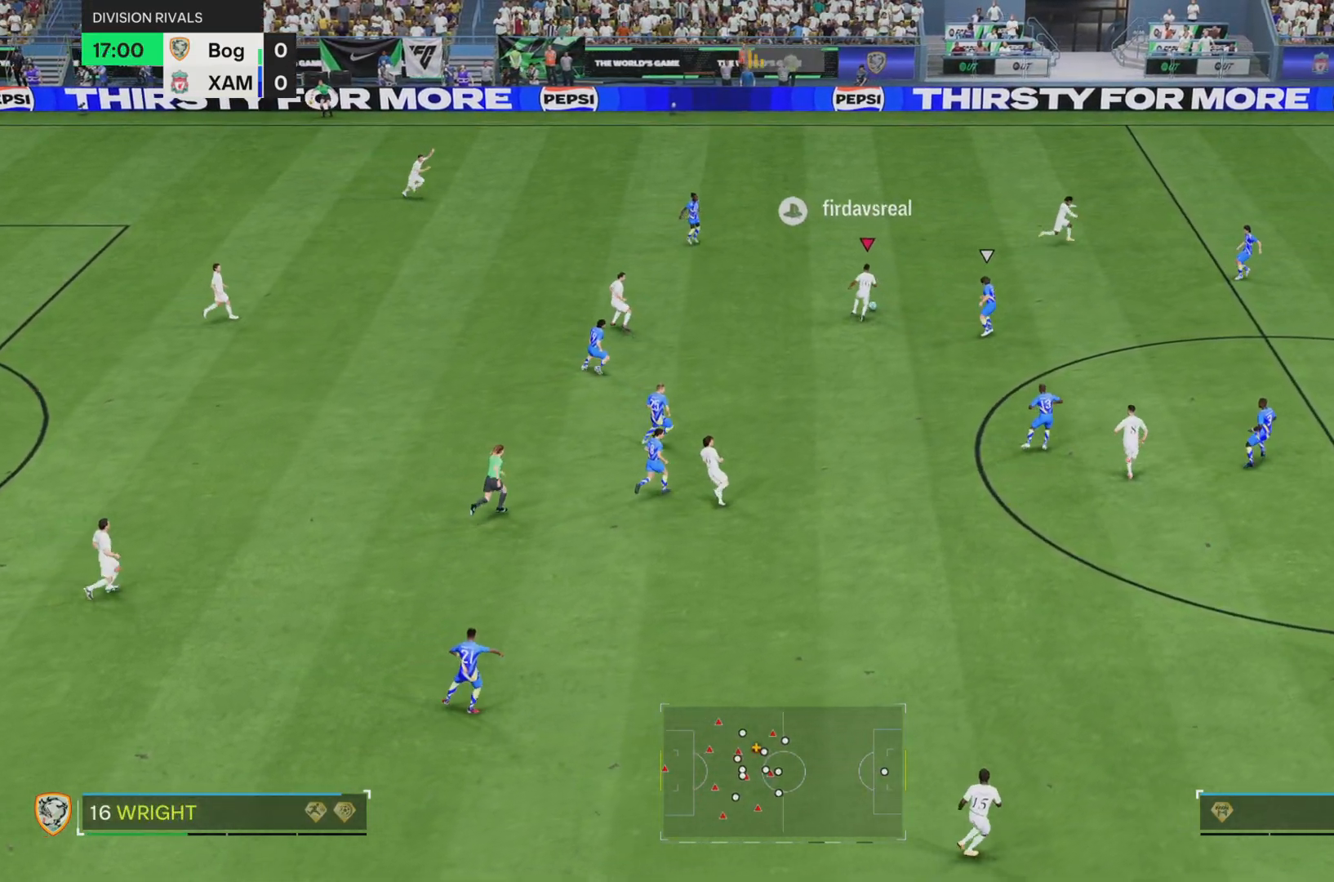
{"buttons": [], "left_stick": "up-right", "right_stick": "center", "events": []}
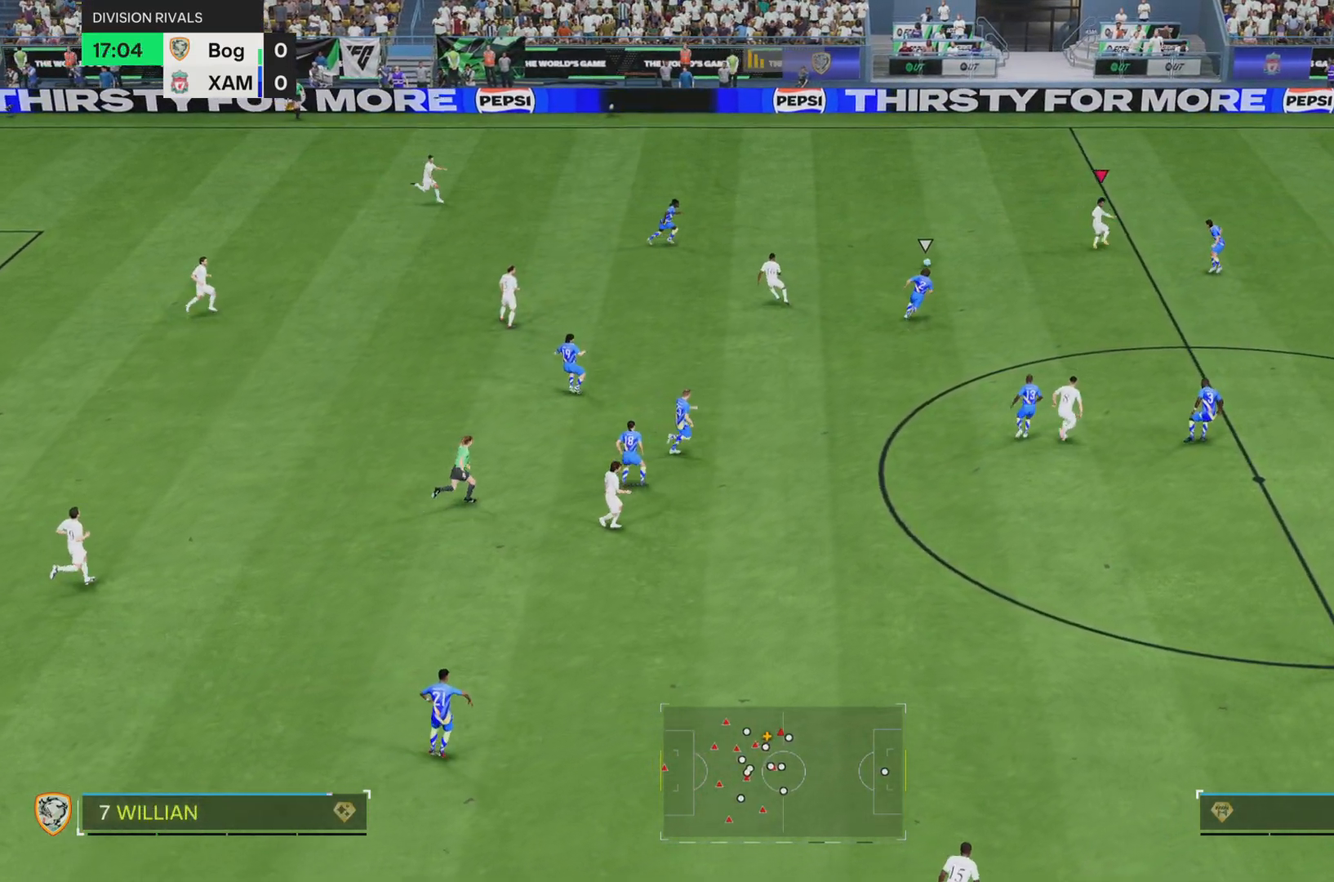
{"buttons": [], "left_stick": "up-right", "right_stick": "center", "events": []}
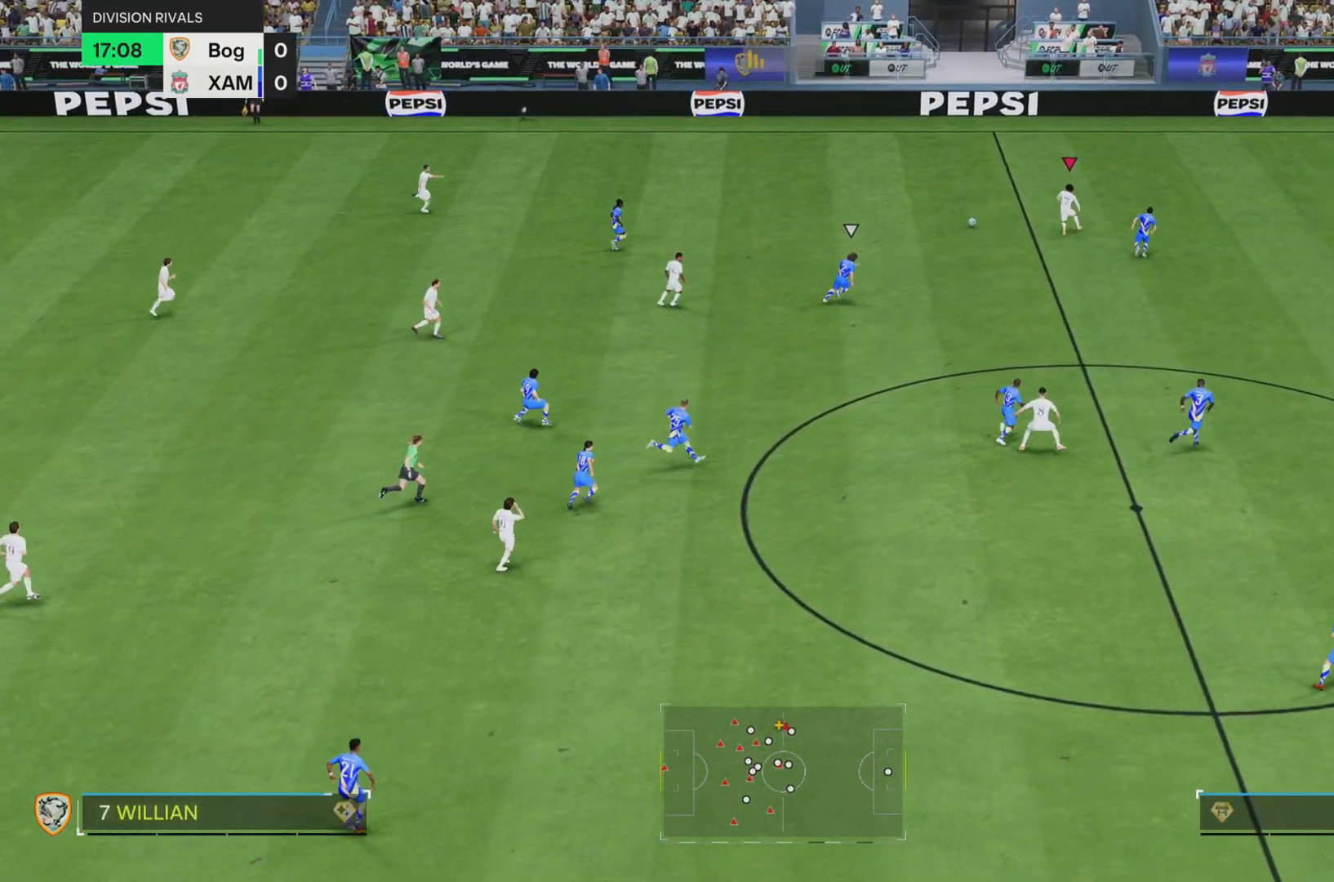
{"buttons": ["L2"], "left_stick": "up-right", "right_stick": "center", "events": [[450, "L2", "down"]]}
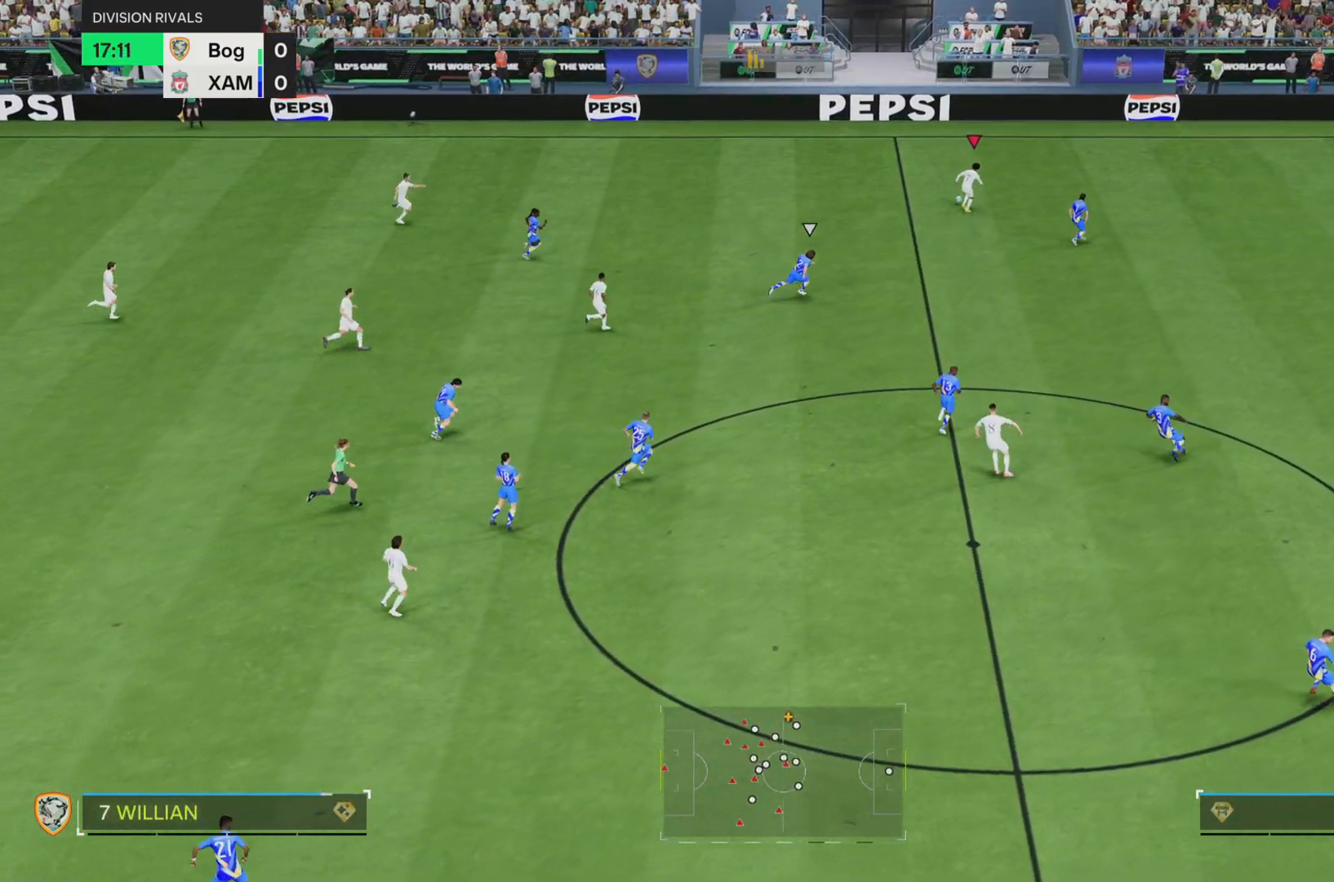
{"buttons": [], "left_stick": "down-right", "right_stick": "down", "events": [[84, "left_stick", "right"], [117, "L2", "up"], [234, "left_stick", "down-right"], [317, "right_stick", "down"]]}
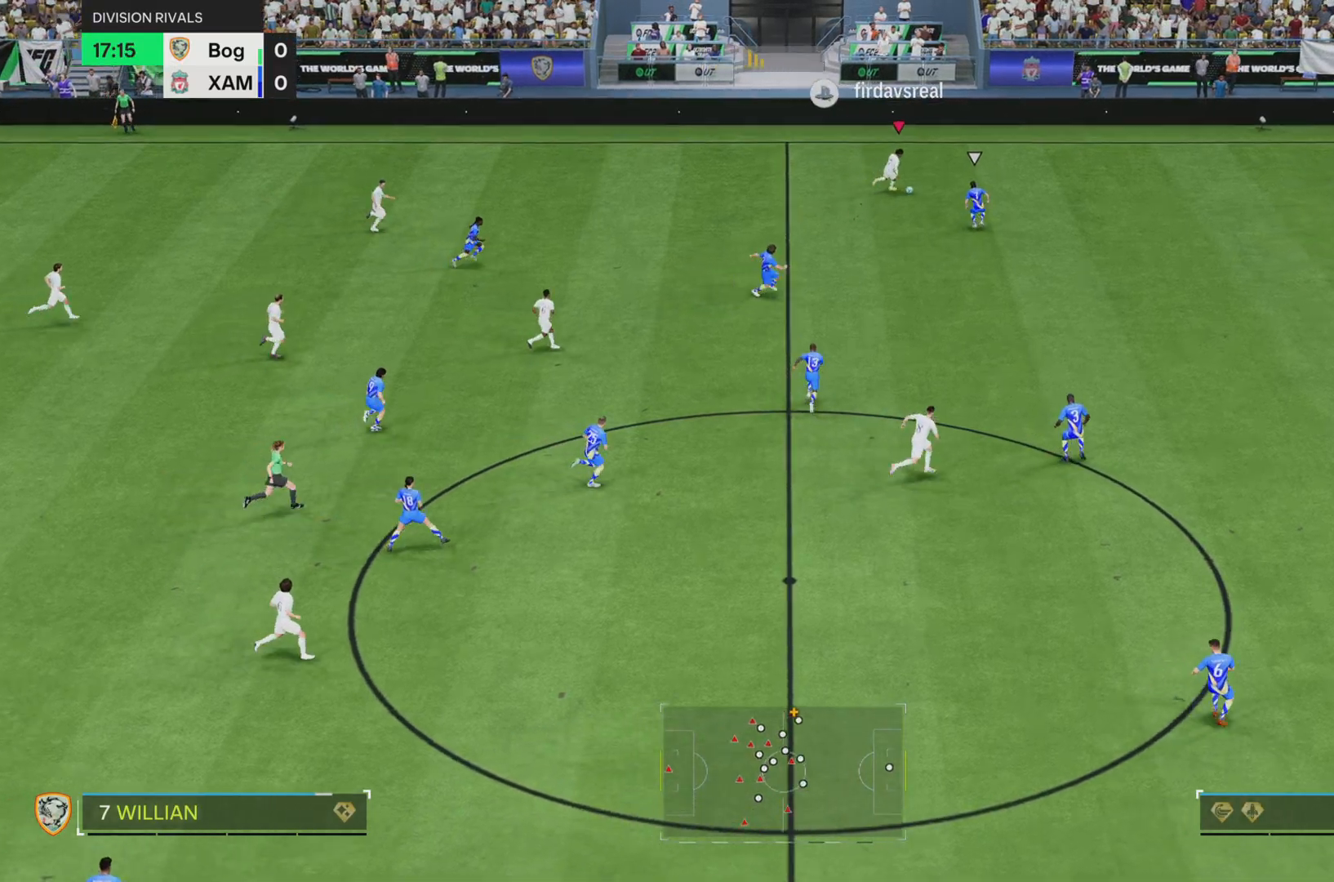
{"buttons": [], "left_stick": "down", "right_stick": "center", "events": [[183, "right_stick", "center"], [200, "left_stick", "down"]]}
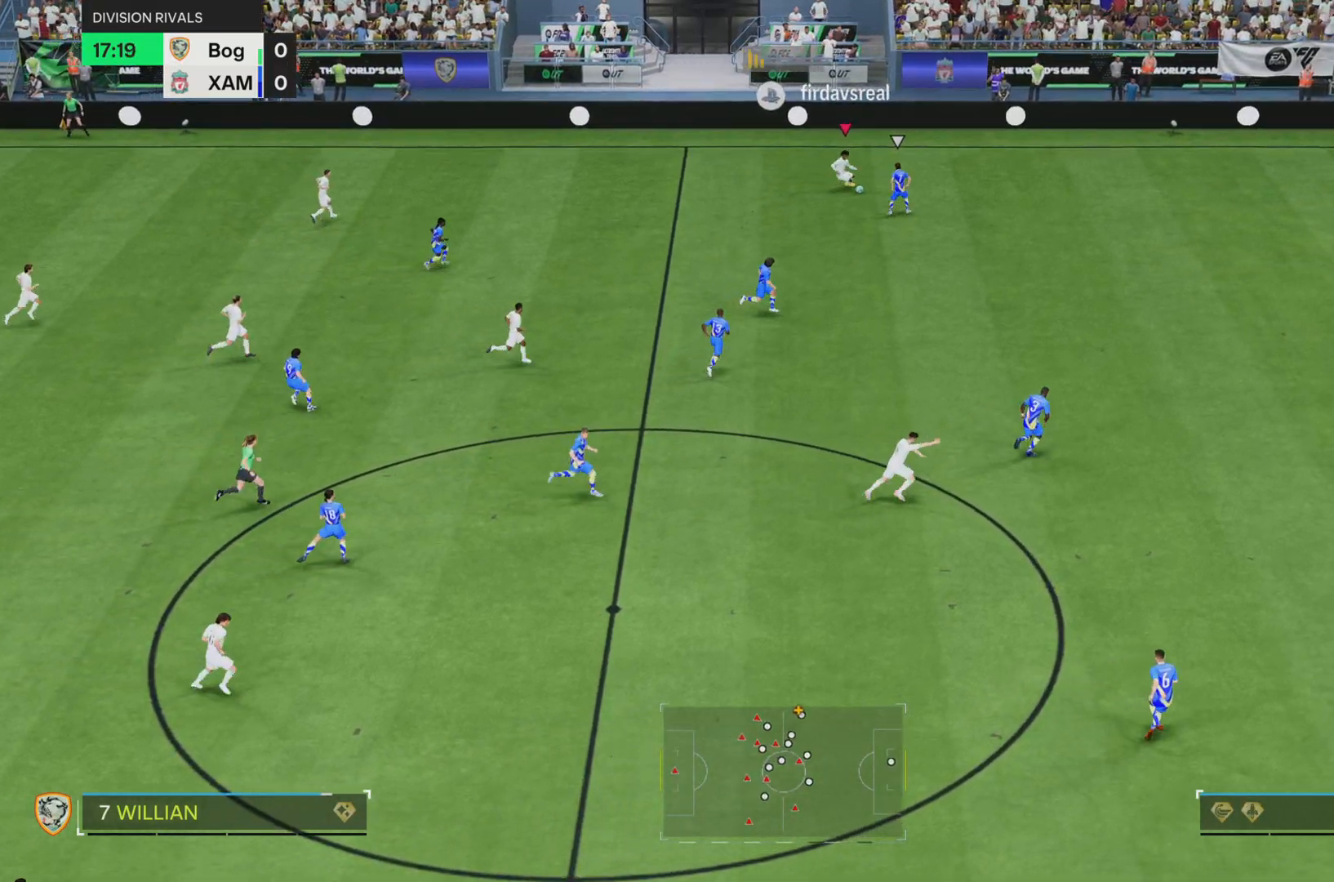
{"buttons": [], "left_stick": "down", "right_stick": "center", "events": [[67, "left_stick", "down-left"], [334, "left_stick", "down"]]}
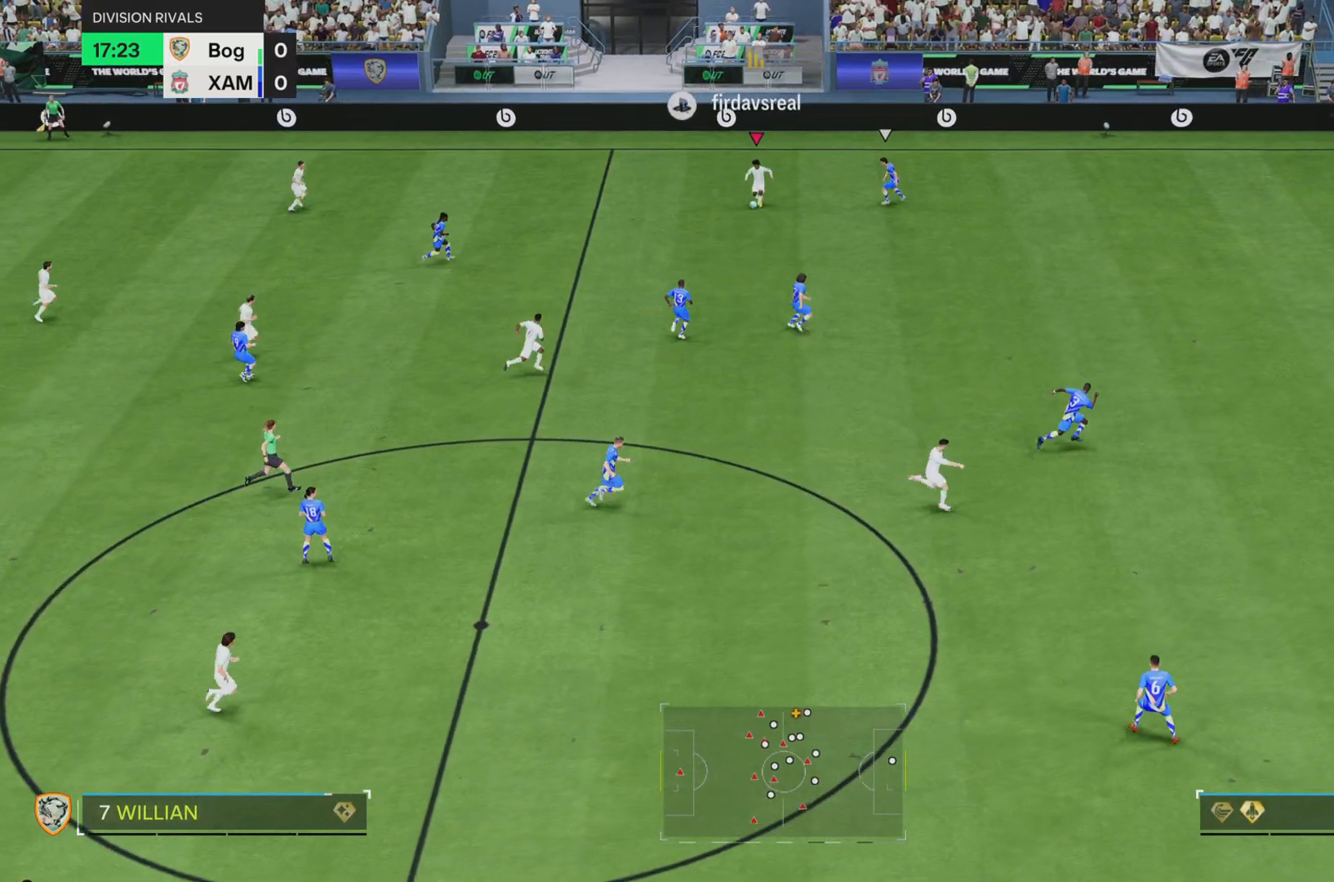
{"buttons": [], "left_stick": "down-right", "right_stick": "center", "events": [[133, "left_stick", "down-right"], [333, "L2", "down"], [350, "TRIANGLE", "down"], [484, "TRIANGLE", "up"], [500, "L2", "up"]]}
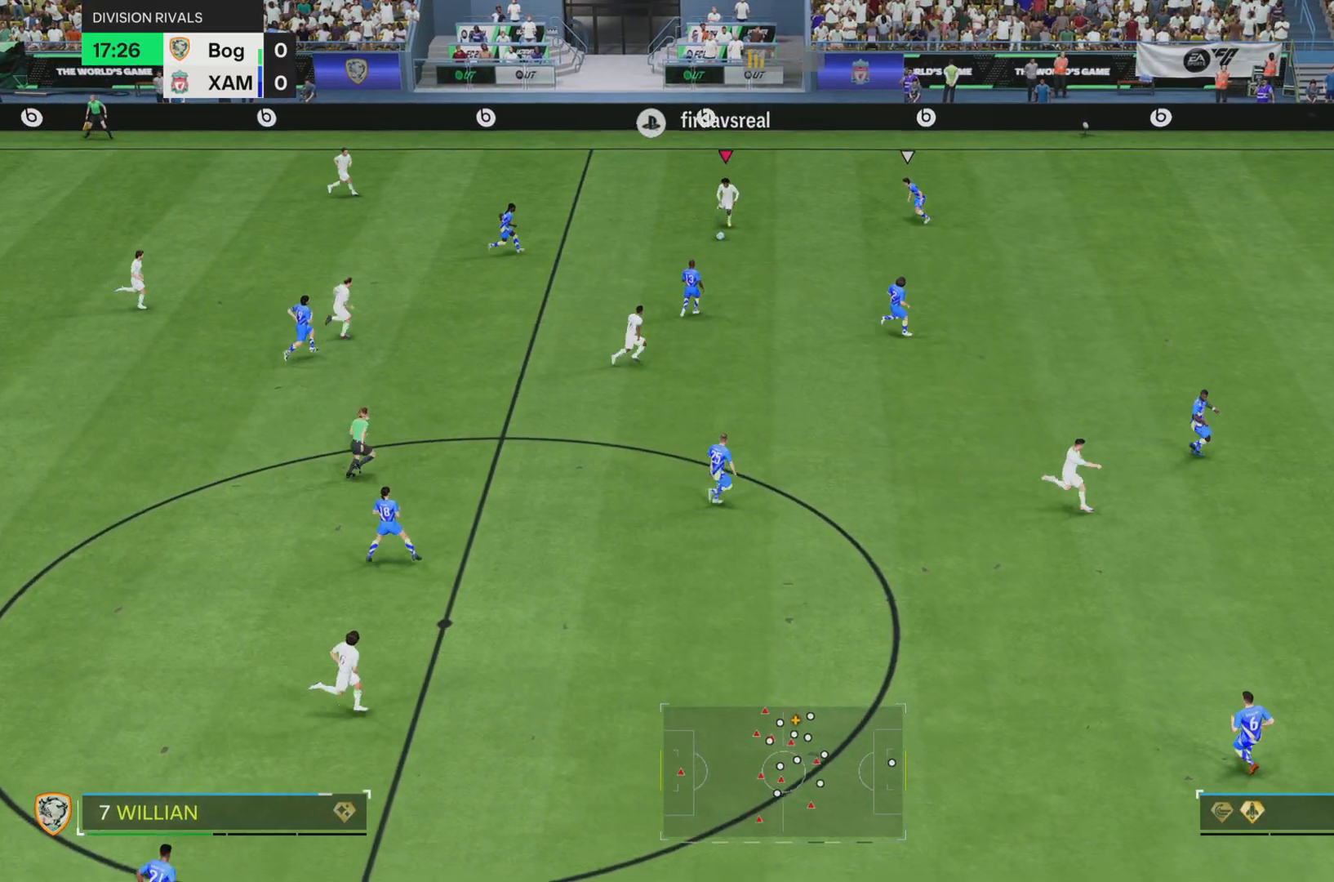
{"buttons": [], "left_stick": "right", "right_stick": "center", "events": [[117, "left_stick", "right"]]}
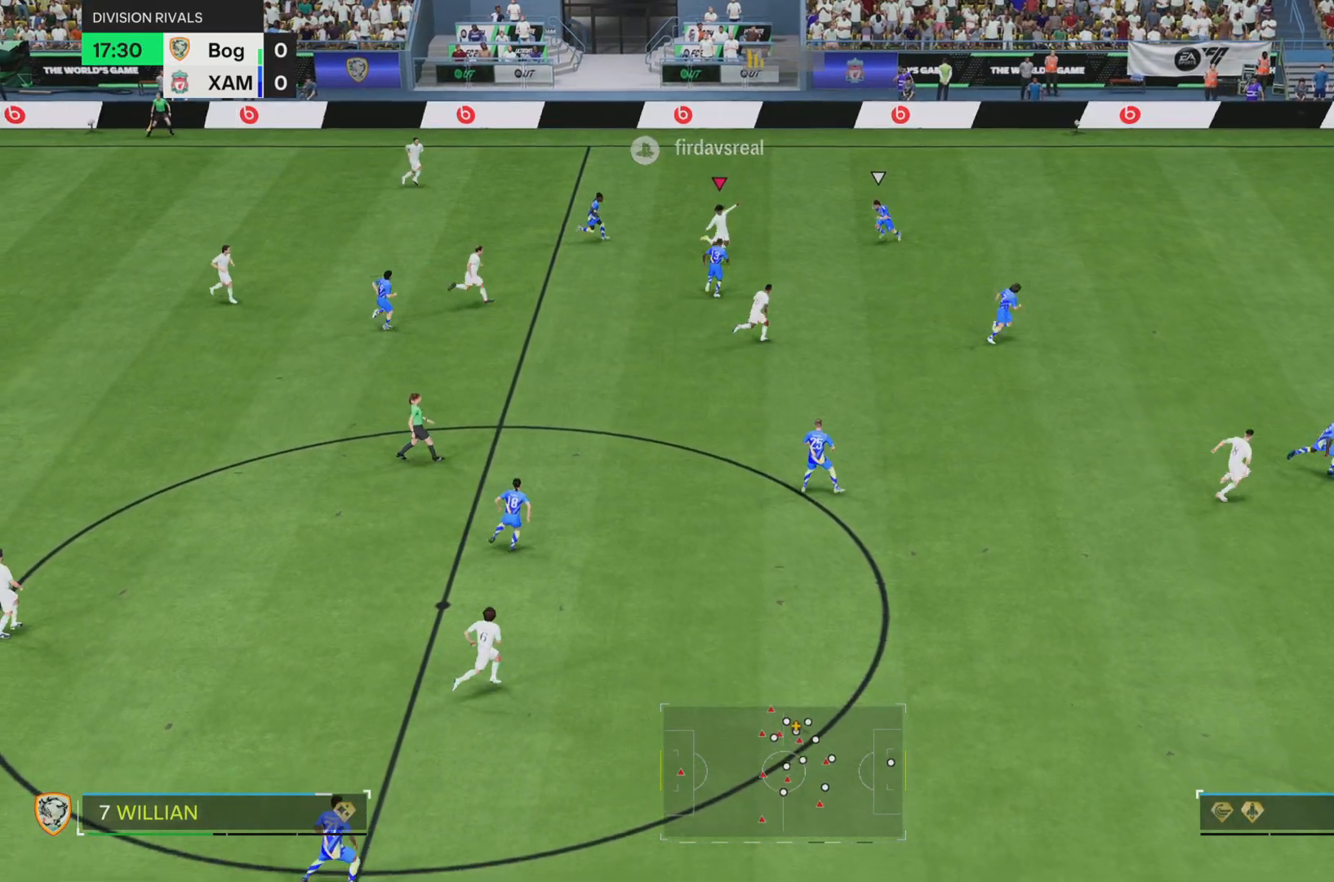
{"buttons": [], "left_stick": "right", "right_stick": "center", "events": []}
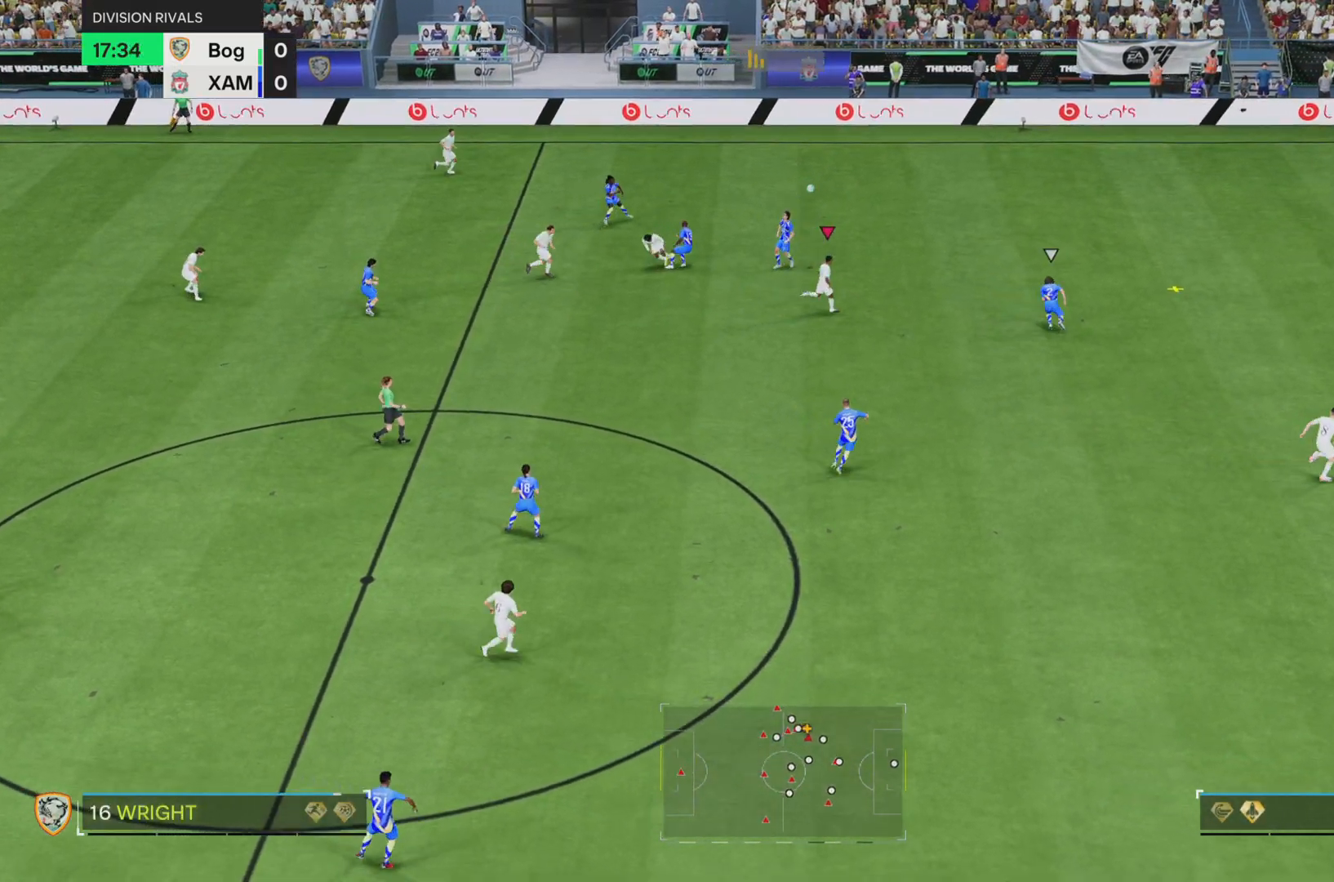
{"buttons": [], "left_stick": "right", "right_stick": "center", "events": []}
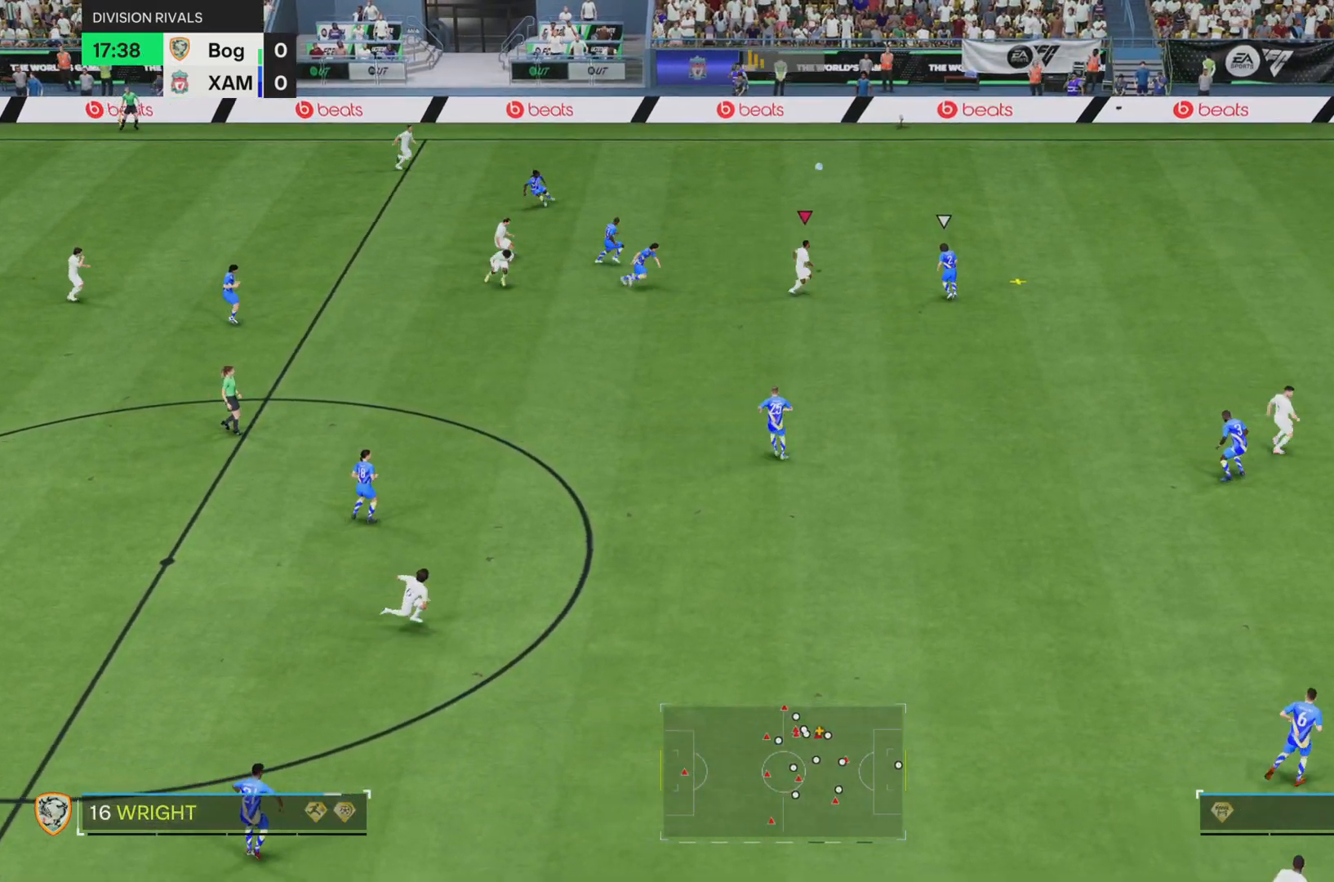
{"buttons": [], "left_stick": "up-right", "right_stick": "center", "events": [[133, "left_stick", "up-right"]]}
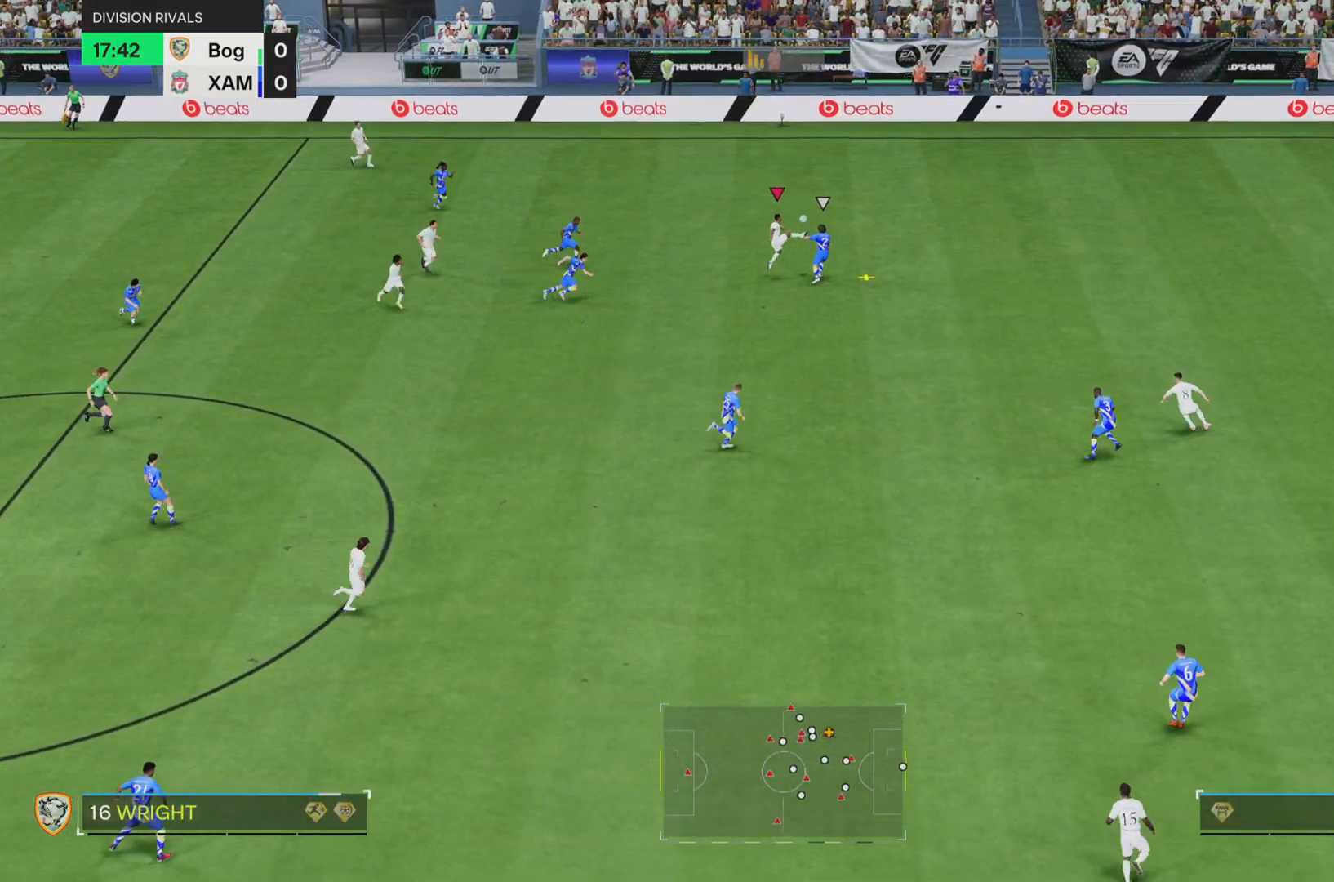
{"buttons": ["R2"], "left_stick": "up", "right_stick": "center", "events": [[117, "R2", "down"], [317, "L2", "down"], [317, "left_stick", "up"], [484, "L2", "up"]]}
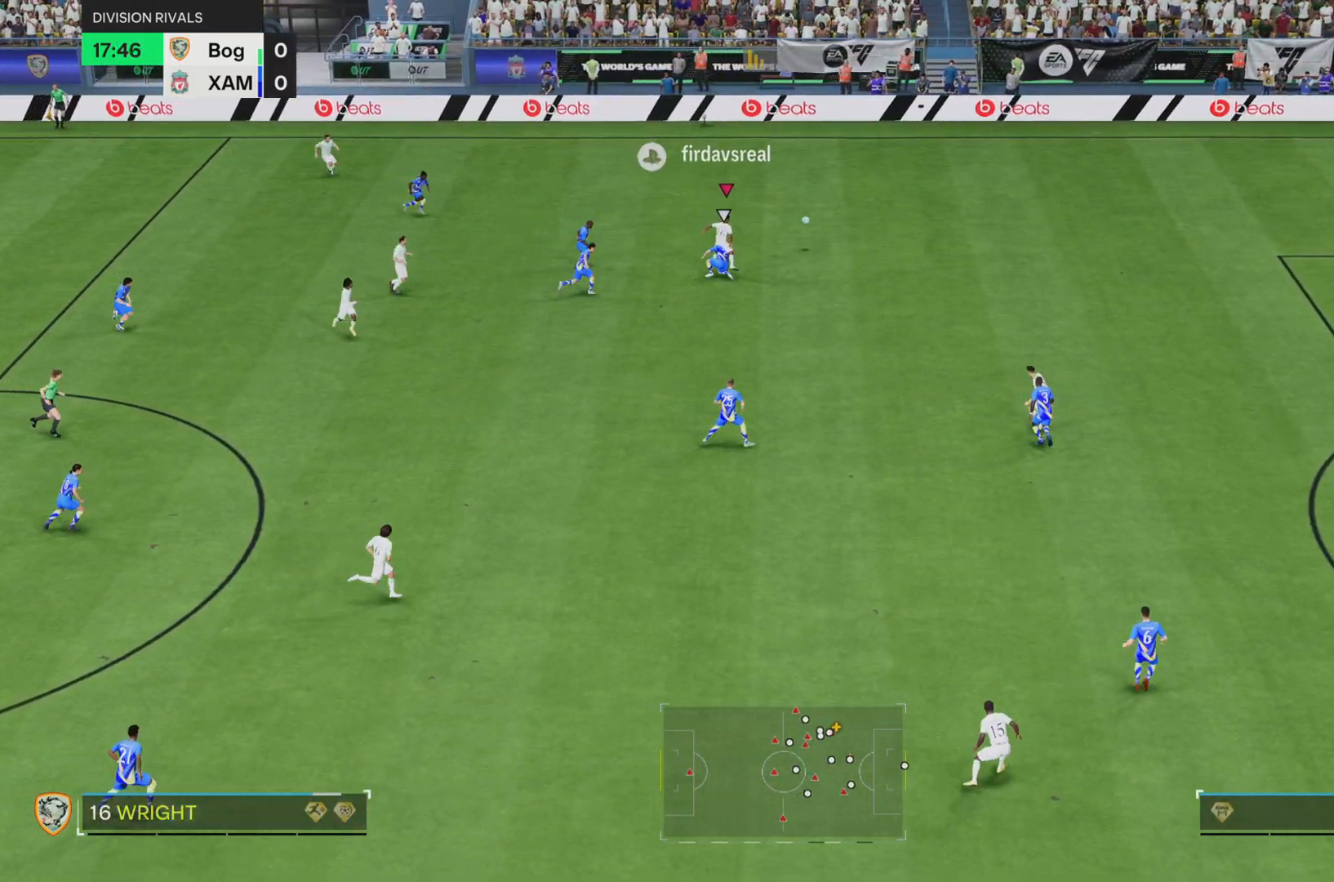
{"buttons": [], "left_stick": "right", "right_stick": "center", "events": [[66, "R2", "up"], [183, "left_stick", "center"], [333, "left_stick", "right"]]}
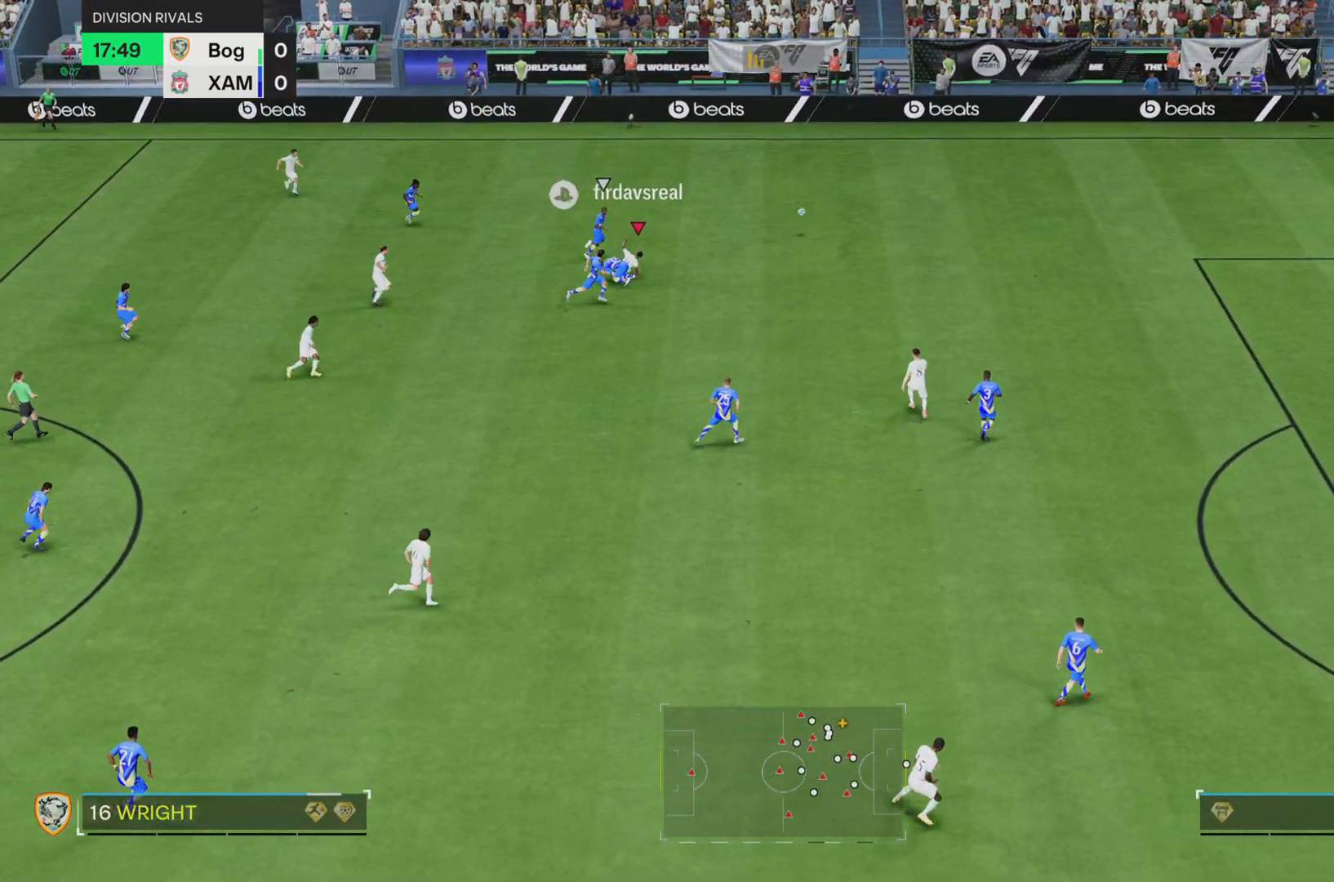
{"buttons": [], "left_stick": "right", "right_stick": "center", "events": []}
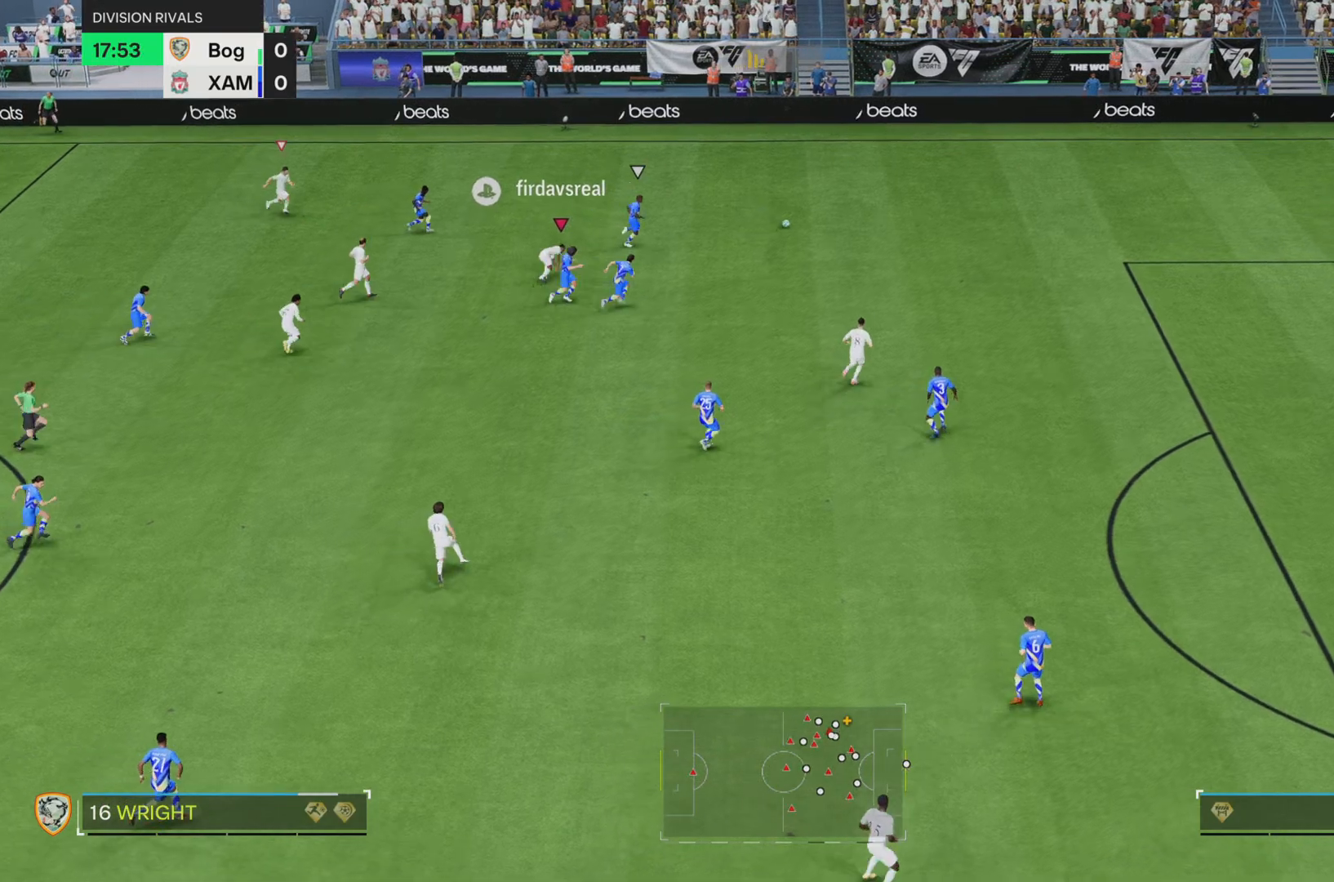
{"buttons": [], "left_stick": "right", "right_stick": "center", "events": []}
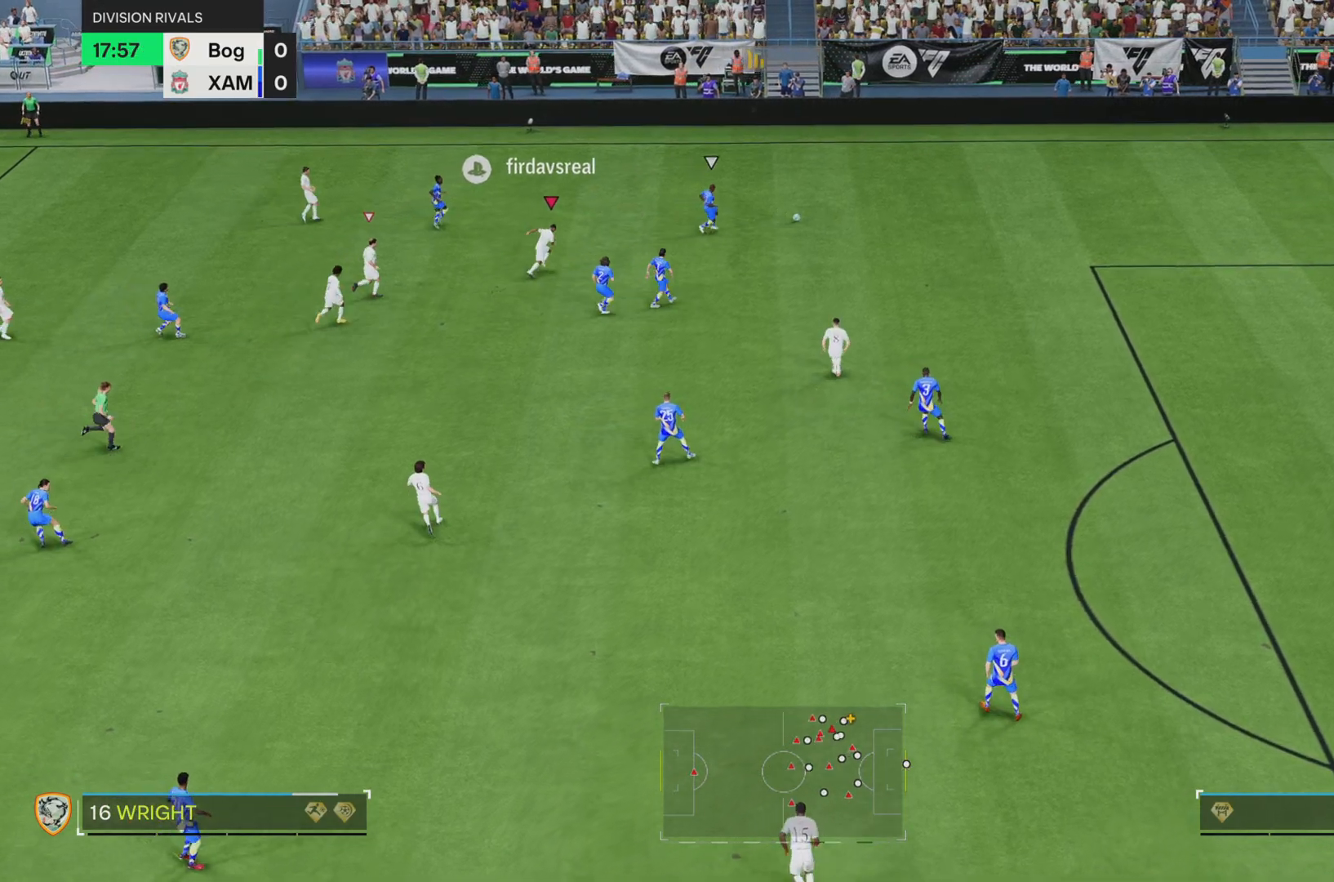
{"buttons": [], "left_stick": "right", "right_stick": "center", "events": []}
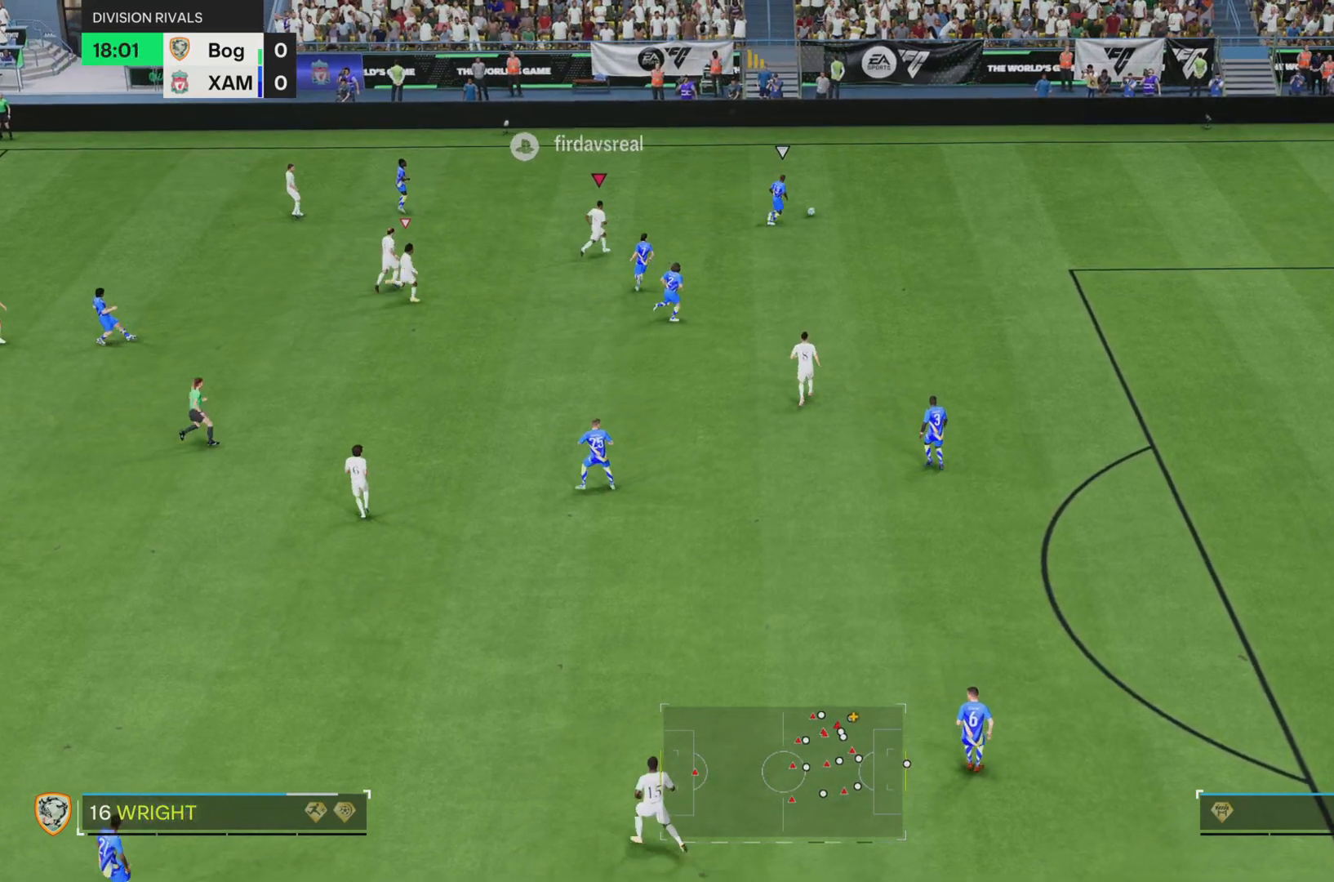
{"buttons": [], "left_stick": "right", "right_stick": "center", "events": []}
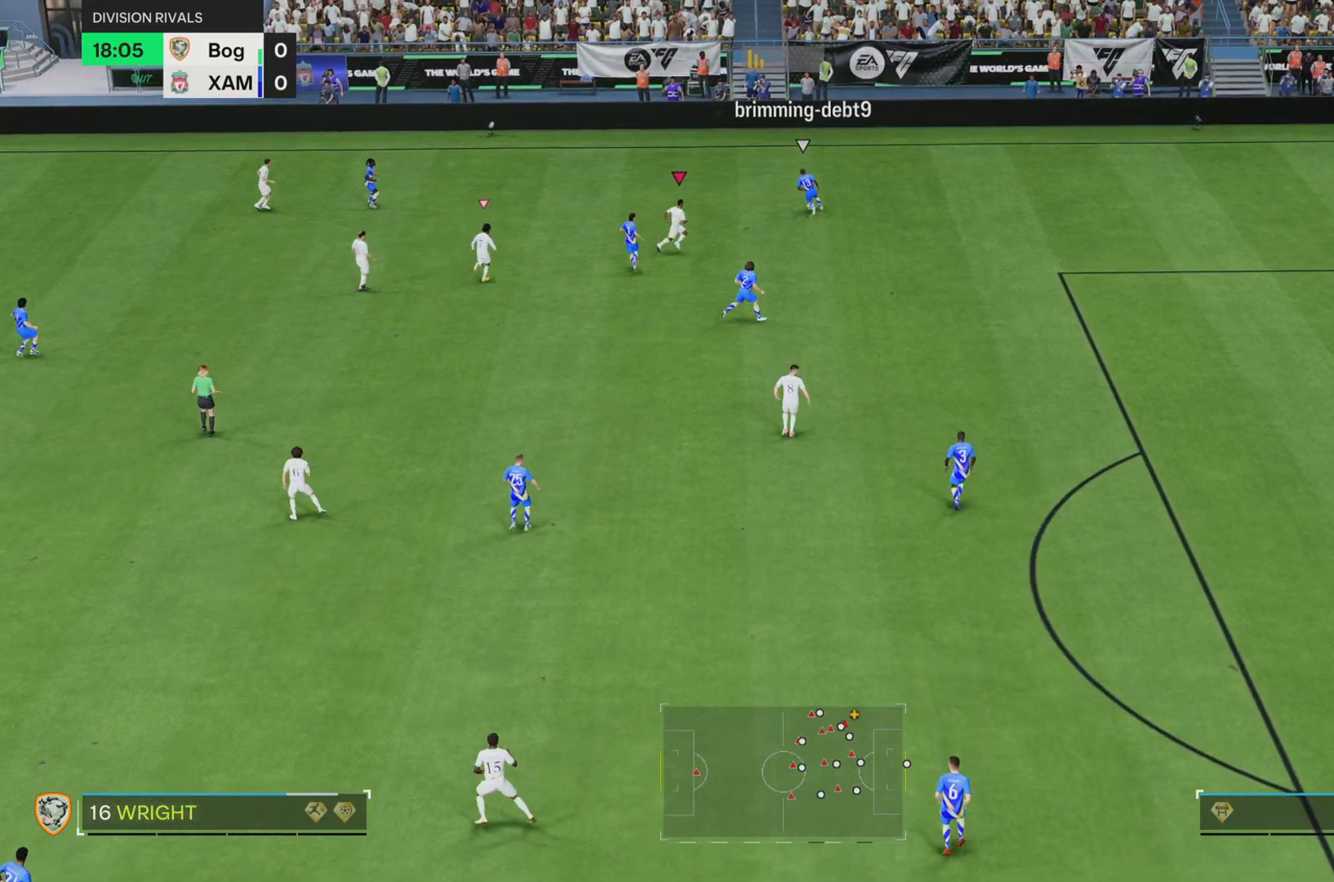
{"buttons": [], "left_stick": "up-left", "right_stick": "center", "events": [[100, "left_stick", "up"], [217, "left_stick", "up-left"]]}
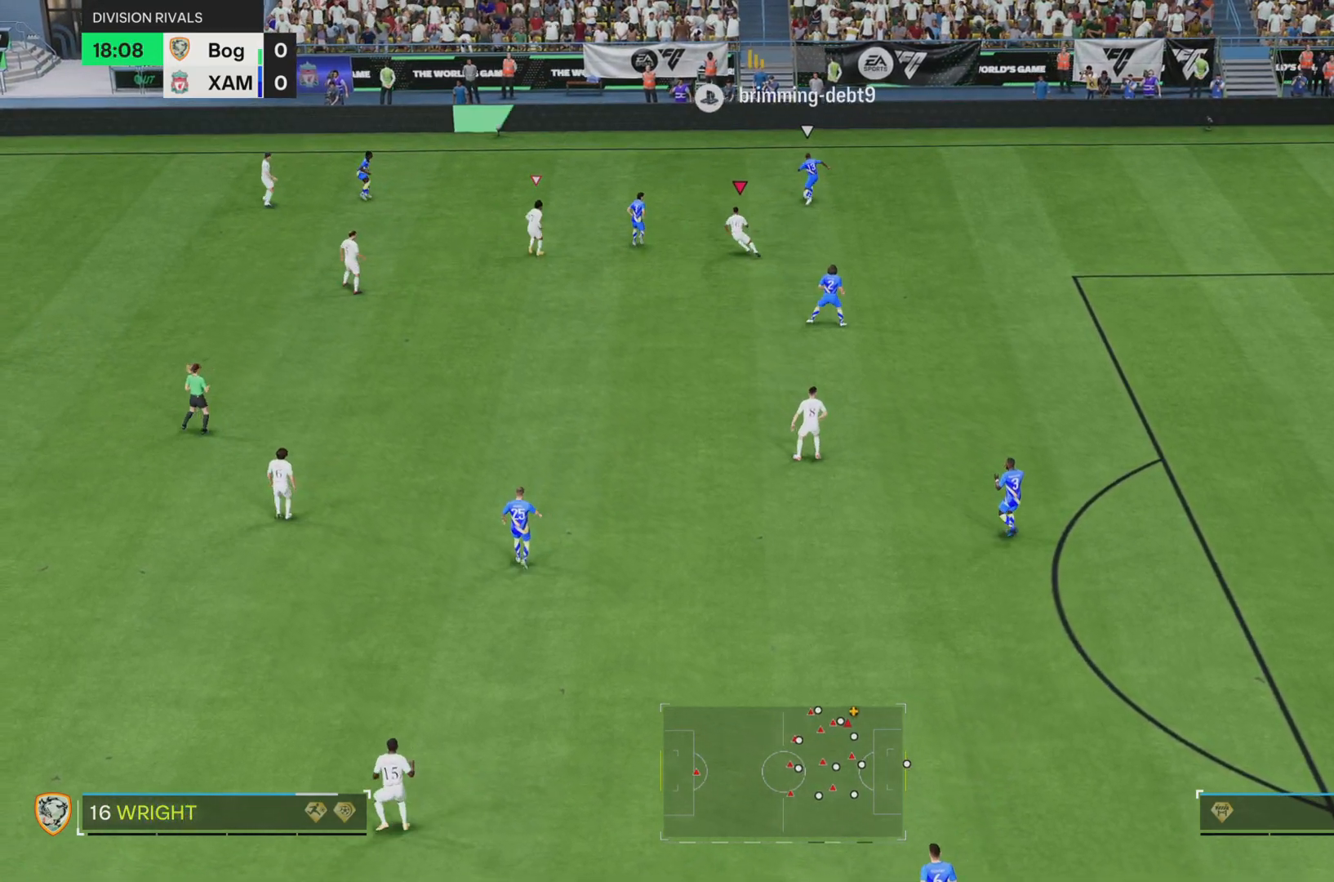
{"buttons": ["L2"], "left_stick": "up-left", "right_stick": "center", "events": [[434, "L2", "down"]]}
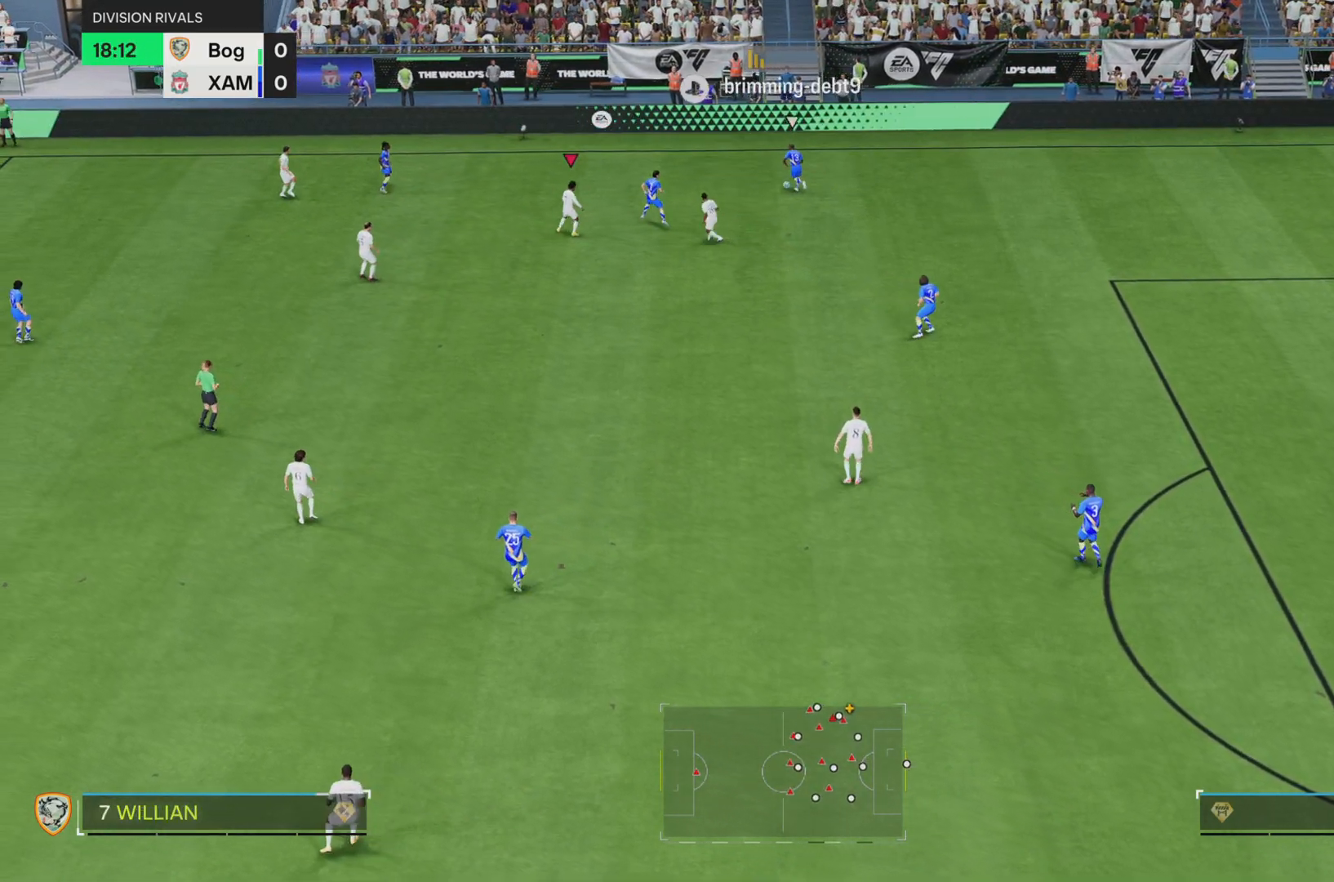
{"buttons": ["SQUARE"], "left_stick": "up-left", "right_stick": "center", "events": [[67, "SQUARE", "down"], [117, "L2", "up"]]}
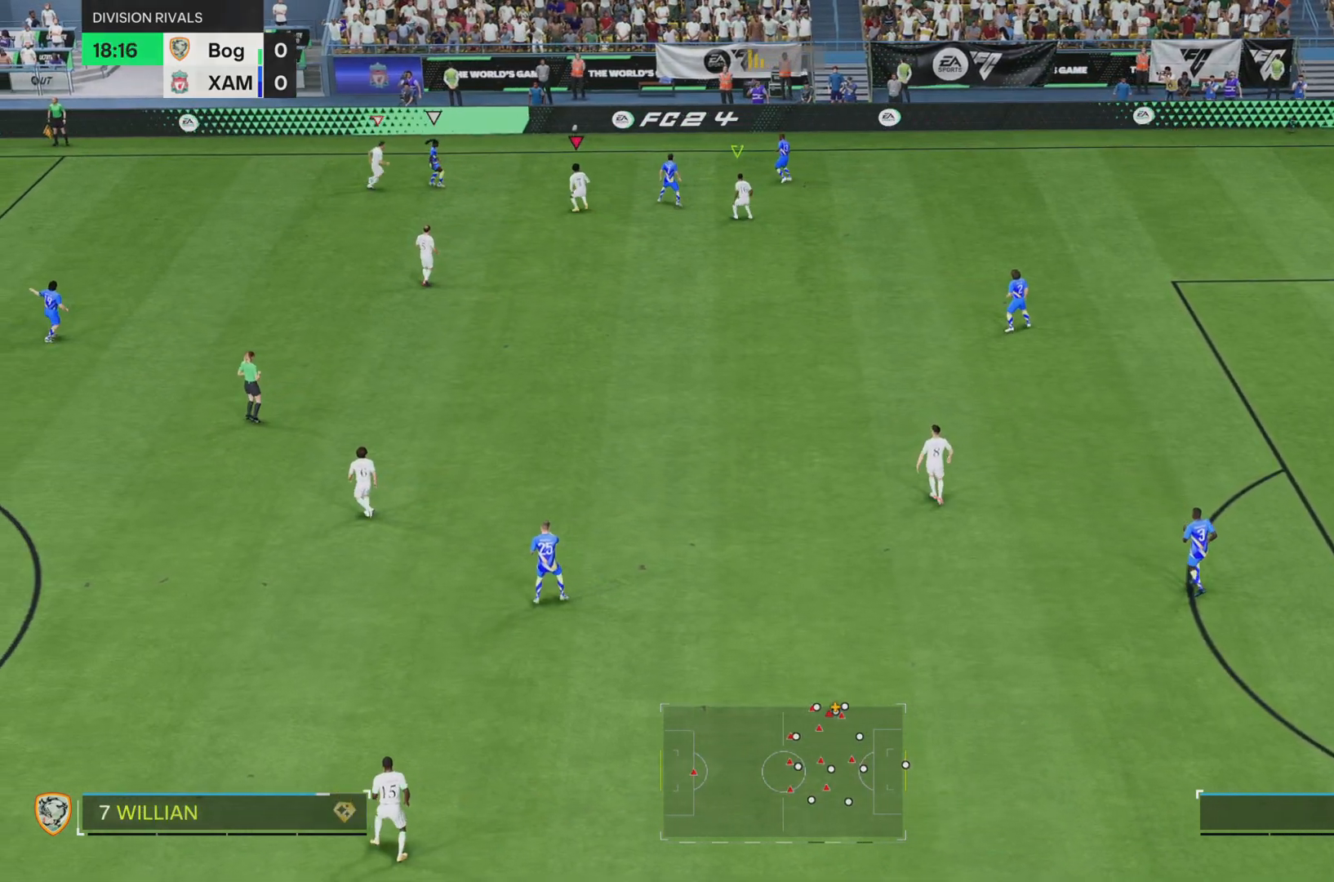
{"buttons": [], "left_stick": "center", "right_stick": "center", "events": [[317, "SQUARE", "up"], [333, "left_stick", "right"], [484, "left_stick", "center"]]}
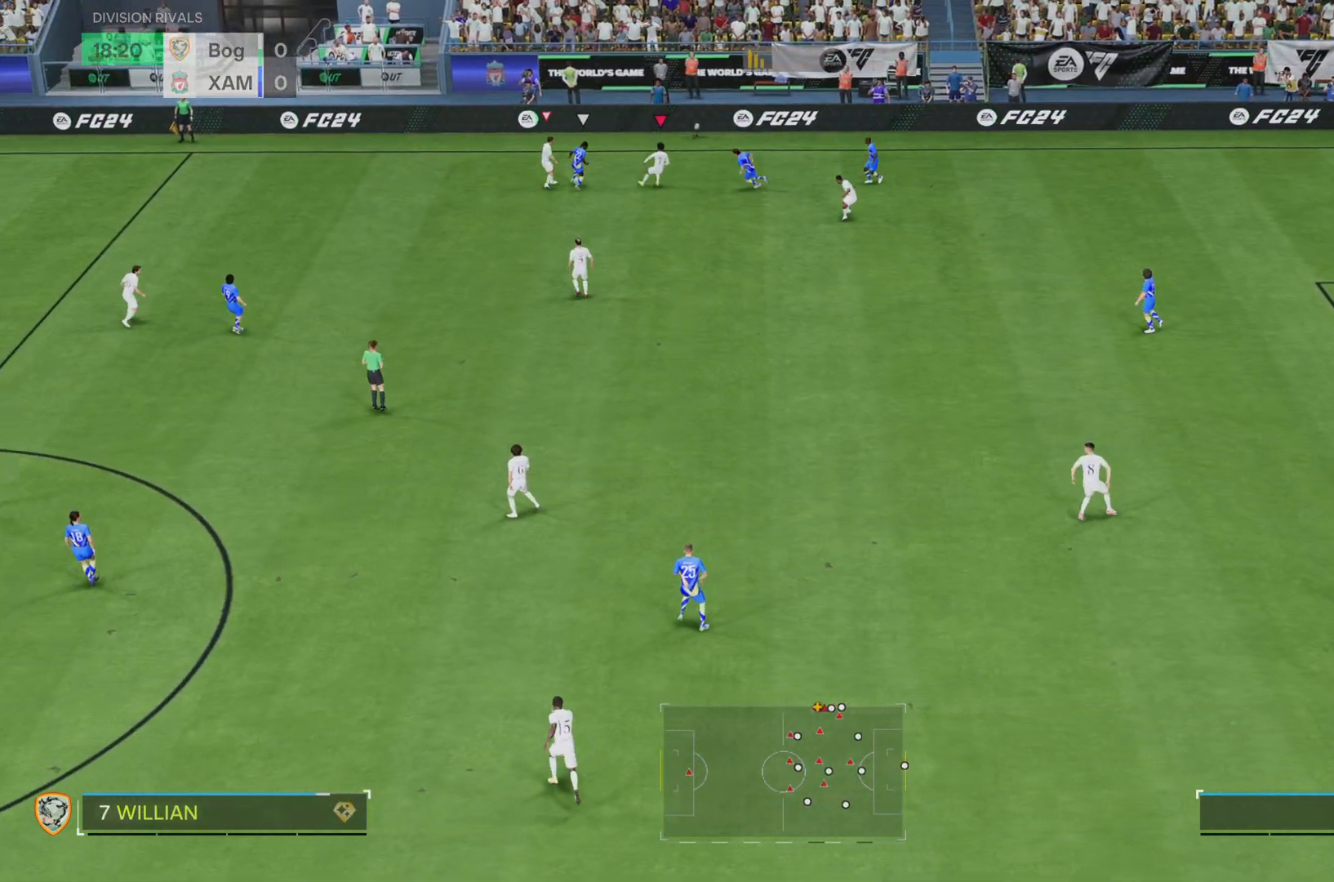
{"buttons": [], "left_stick": "center", "right_stick": "center", "events": [[17, "R2", "down"], [100, "left_stick", "right"], [117, "L2", "down"], [234, "L2", "up"], [451, "R2", "up"], [501, "left_stick", "center"]]}
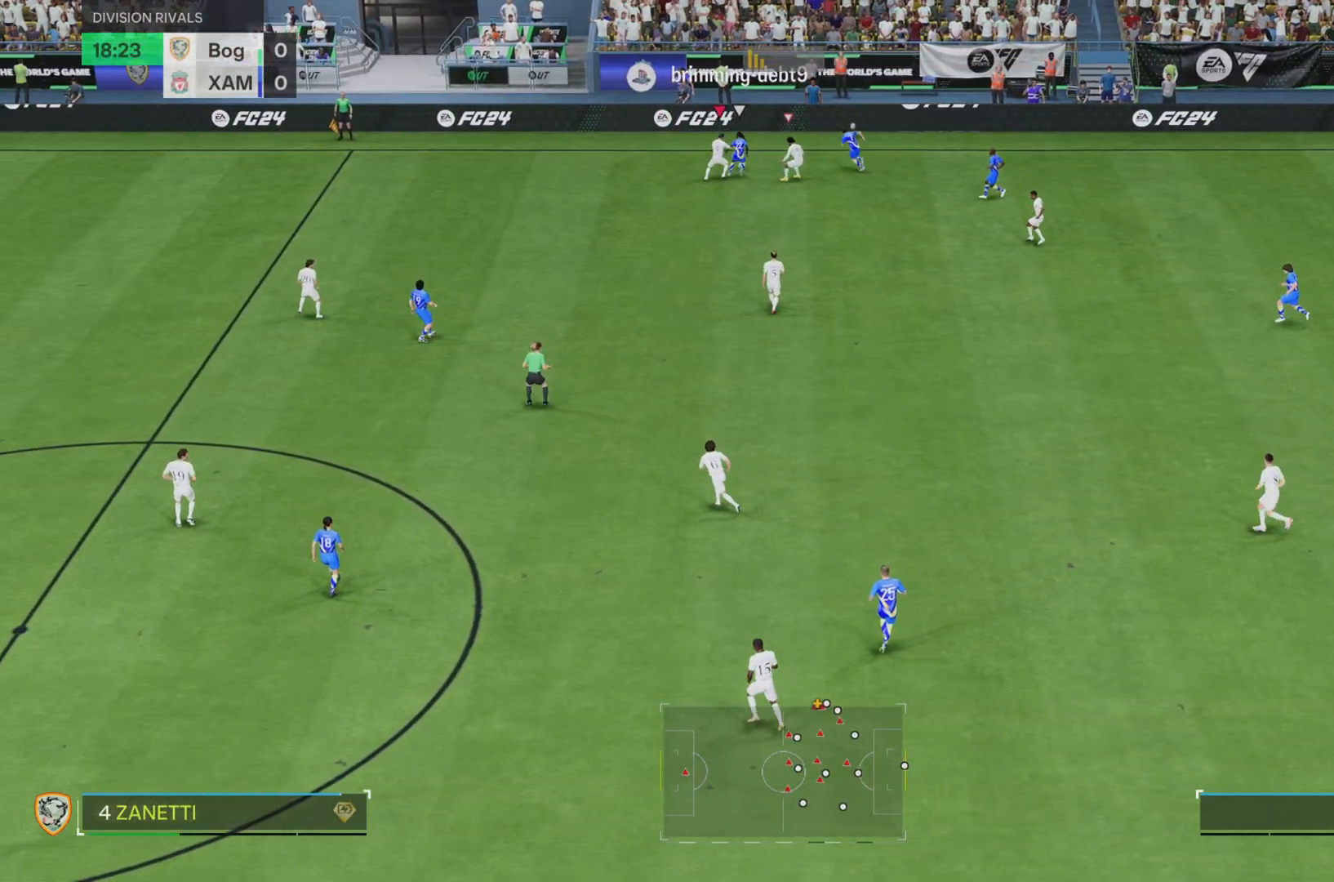
{"buttons": ["L2"], "left_stick": "up-left", "right_stick": "center", "events": [[250, "left_stick", "up-left"], [400, "L2", "down"]]}
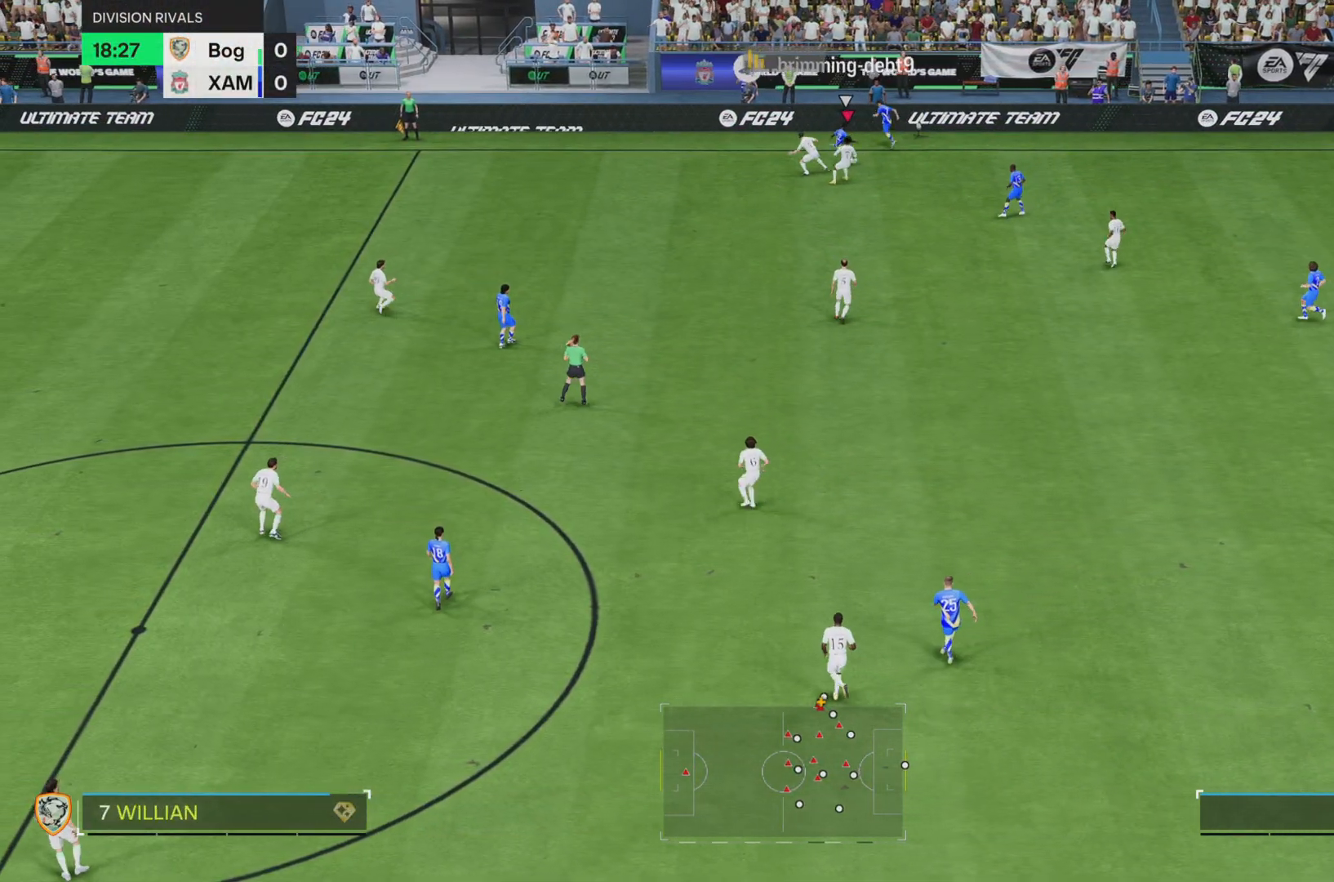
{"buttons": [], "left_stick": "left", "right_stick": "center", "events": [[67, "L2", "up"], [217, "left_stick", "left"]]}
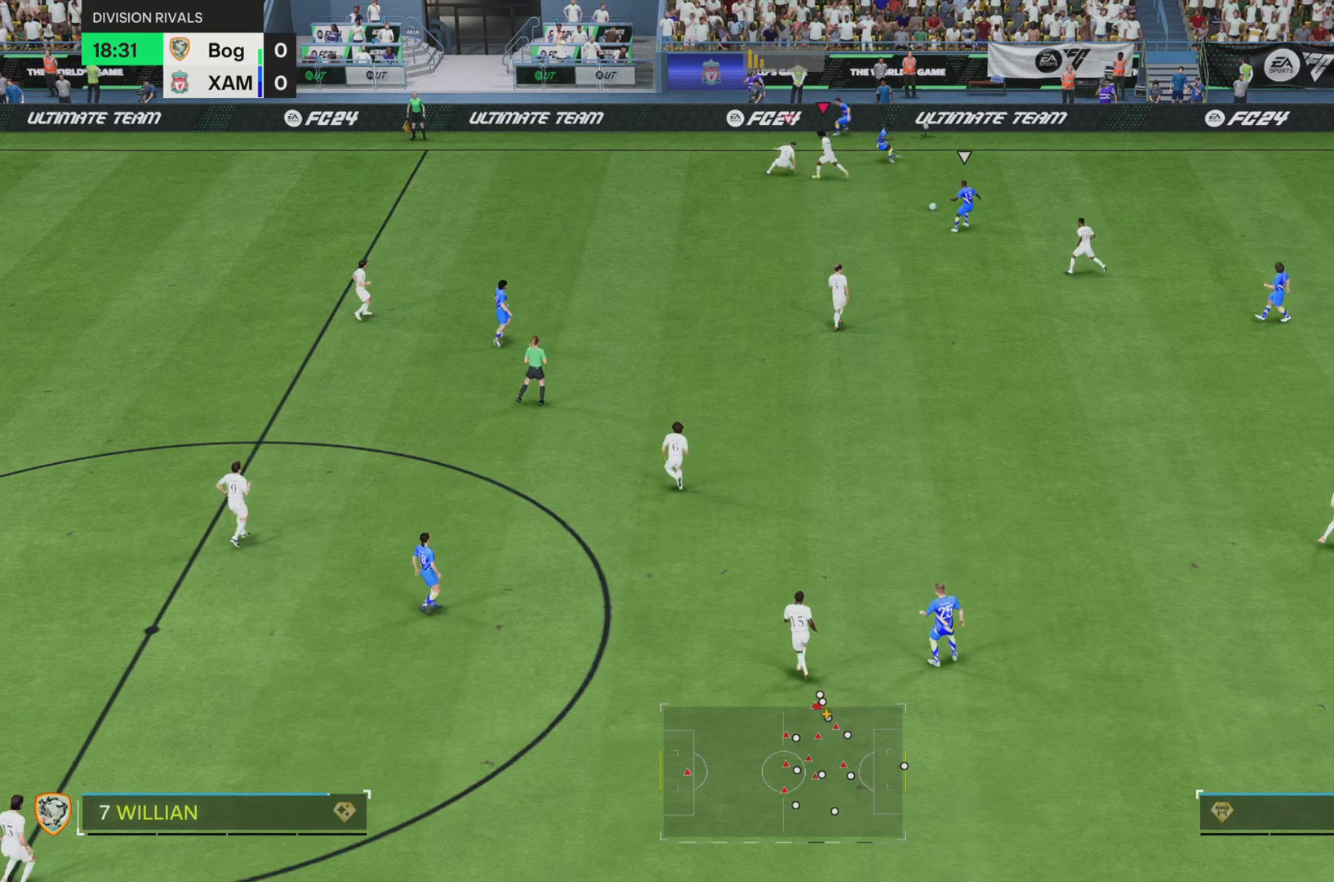
{"buttons": [], "left_stick": "up-left", "right_stick": "center", "events": [[200, "left_stick", "down"], [267, "left_stick", "down-right"], [300, "L2", "down"], [433, "L2", "up"], [467, "left_stick", "up-left"]]}
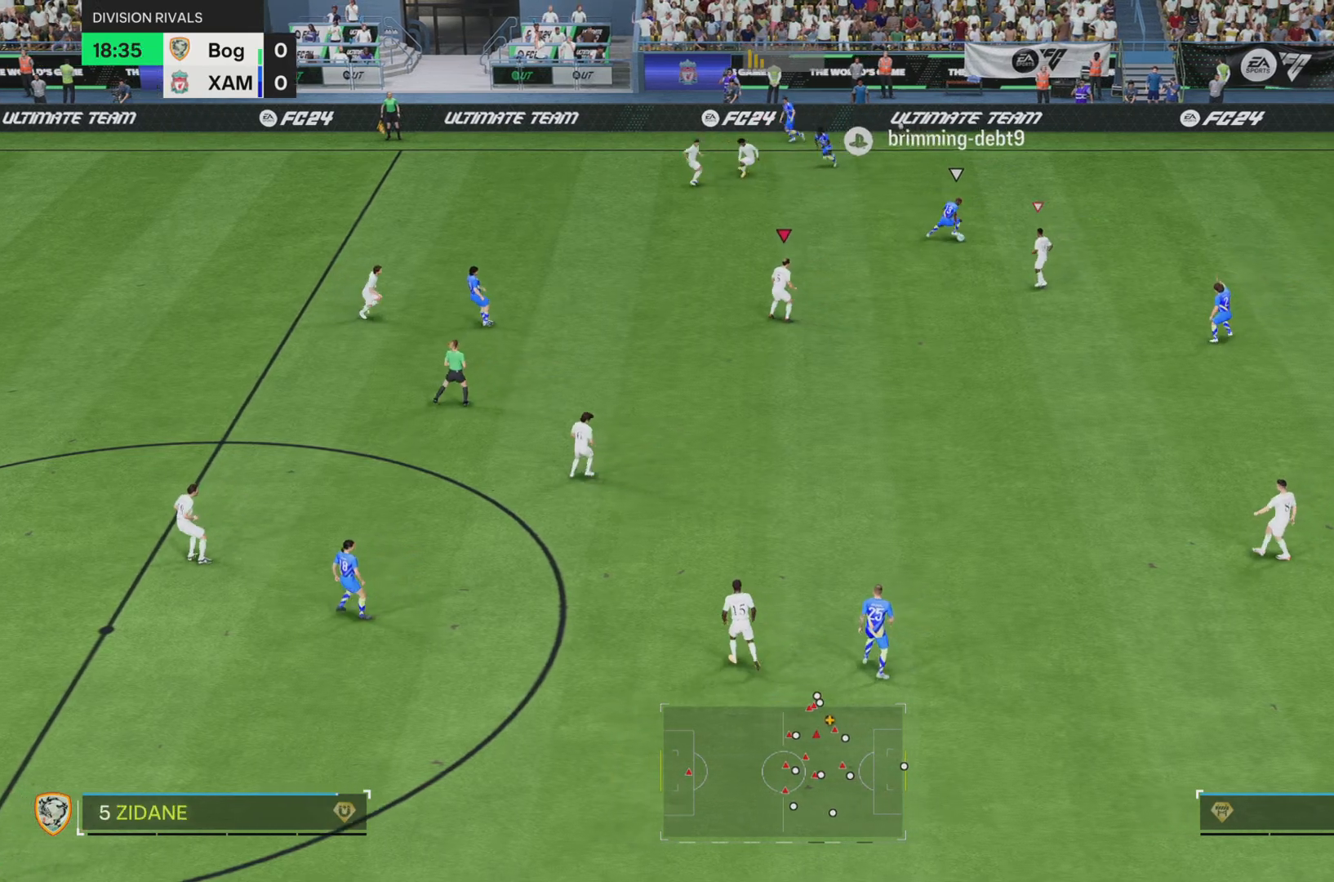
{"buttons": [], "left_stick": "up-right", "right_stick": "center", "events": [[234, "left_stick", "up"], [401, "left_stick", "up-right"]]}